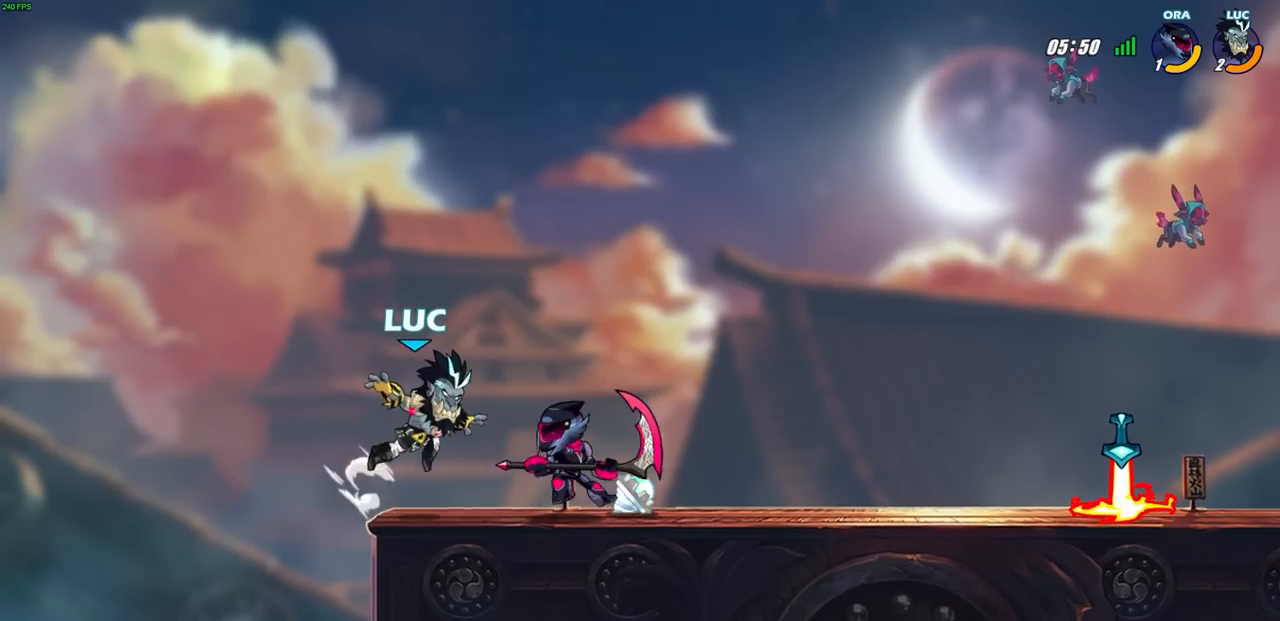
Gameplay with a controller (PlayStation layout); each line is a JSON object with the inputs held at the frame after it. "events" lists button and stick changes between this image and that frame as [ms after this image, input, new state], when the widget could be followed in between.
{"buttons": [], "left_stick": "center", "right_stick": "center", "events": [[133, "CROSS", "down"], [167, "SQUARE", "down"], [200, "CROSS", "up"], [217, "right_stick", "down"], [250, "SQUARE", "up"], [250, "left_stick", "center"], [267, "right_stick", "center"]]}
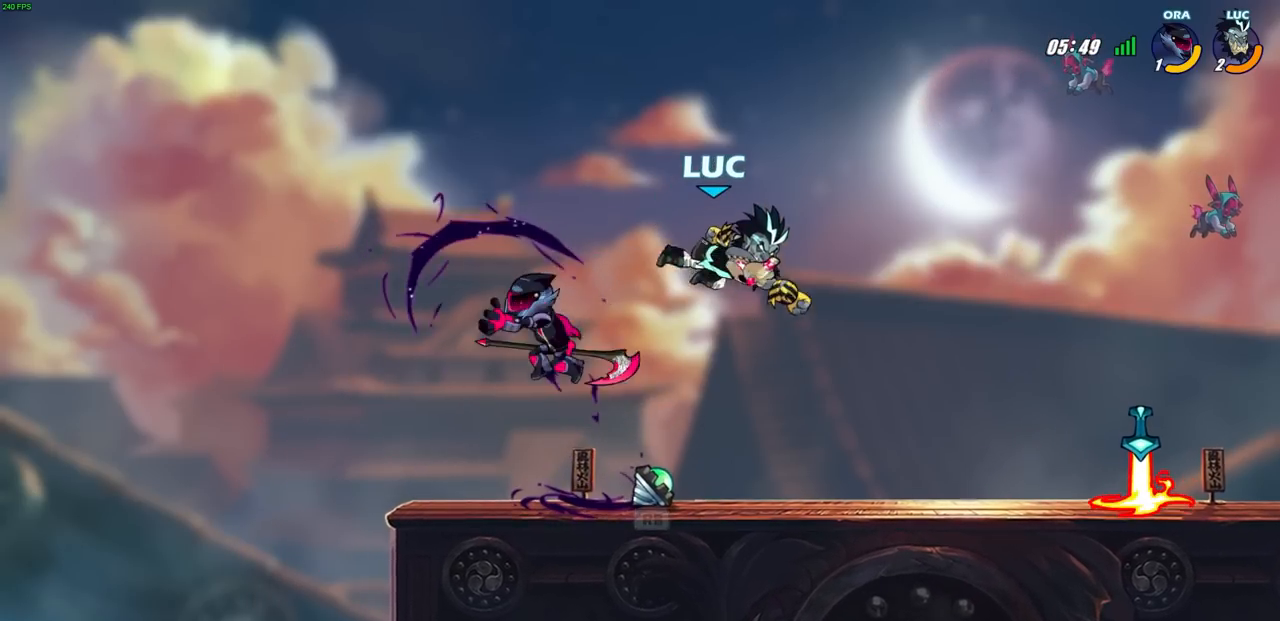
{"buttons": [], "left_stick": "down-left", "right_stick": "center", "events": [[200, "left_stick", "left"], [283, "CROSS", "down"], [417, "CROSS", "up"], [500, "left_stick", "down-left"]]}
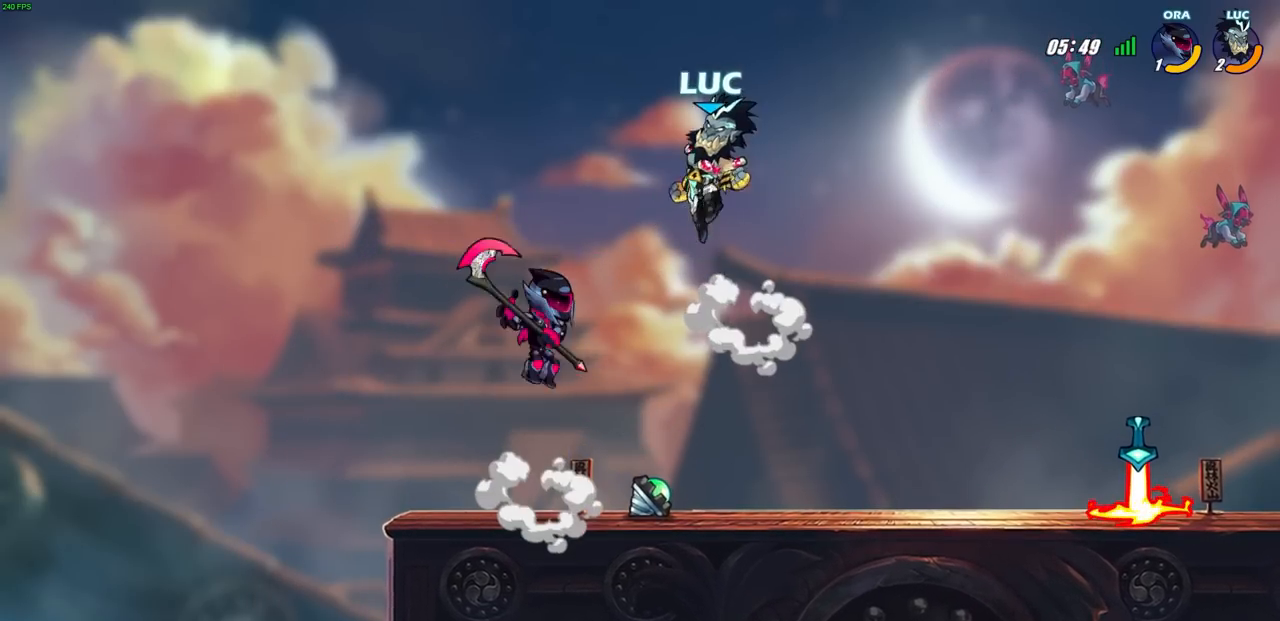
{"buttons": ["R1"], "left_stick": "left", "right_stick": "center", "events": [[233, "left_stick", "down-right"], [433, "left_stick", "left"], [467, "R1", "down"]]}
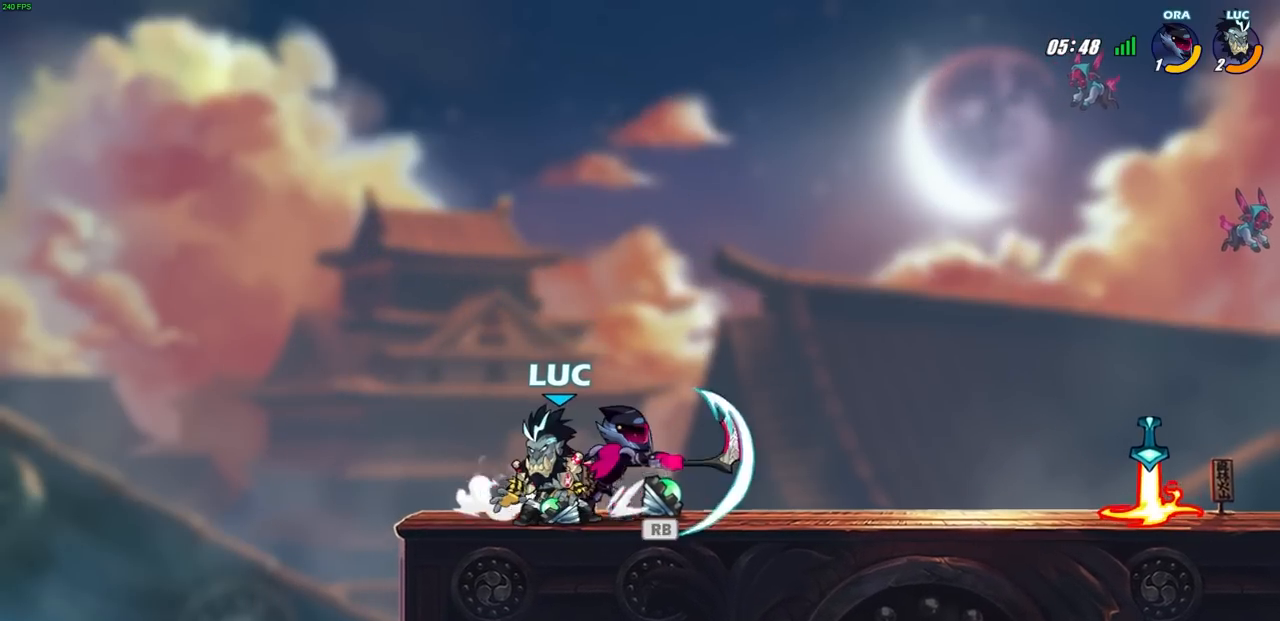
{"buttons": [], "left_stick": "down-right", "right_stick": "center", "events": [[67, "R1", "up"], [233, "left_stick", "up"], [300, "left_stick", "right"], [333, "CROSS", "down"], [400, "CIRCLE", "down"], [433, "CROSS", "up"], [433, "left_stick", "down-right"], [483, "CIRCLE", "up"]]}
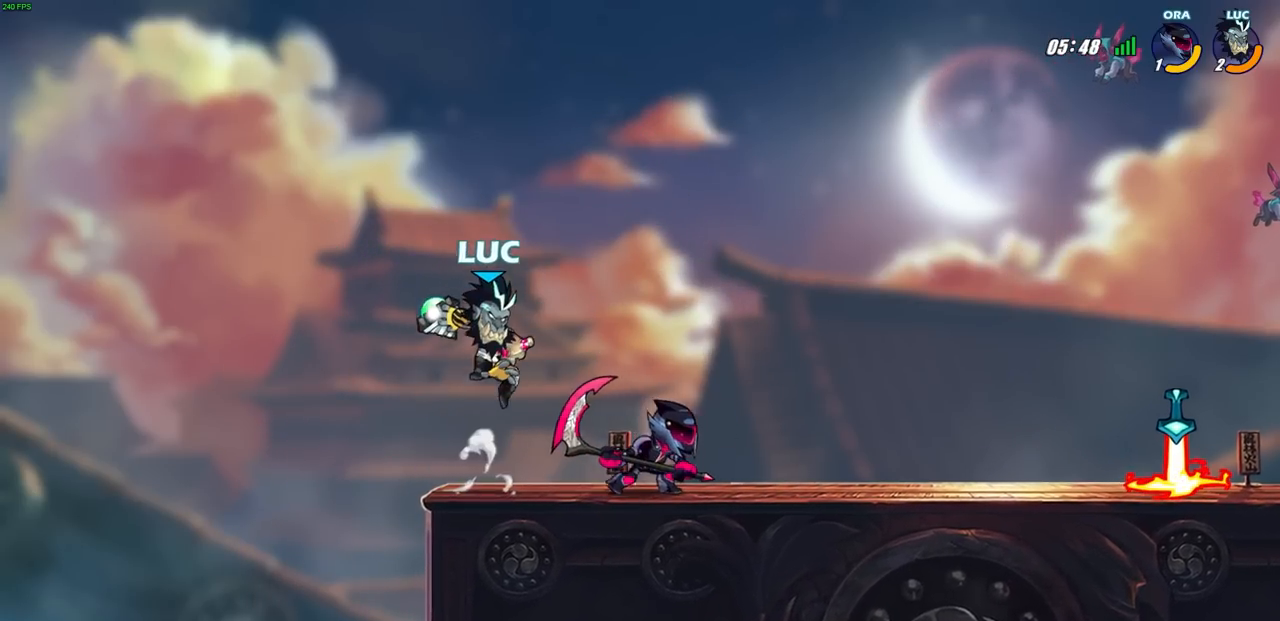
{"buttons": [], "left_stick": "right", "right_stick": "center", "events": [[150, "left_stick", "center"], [467, "left_stick", "right"]]}
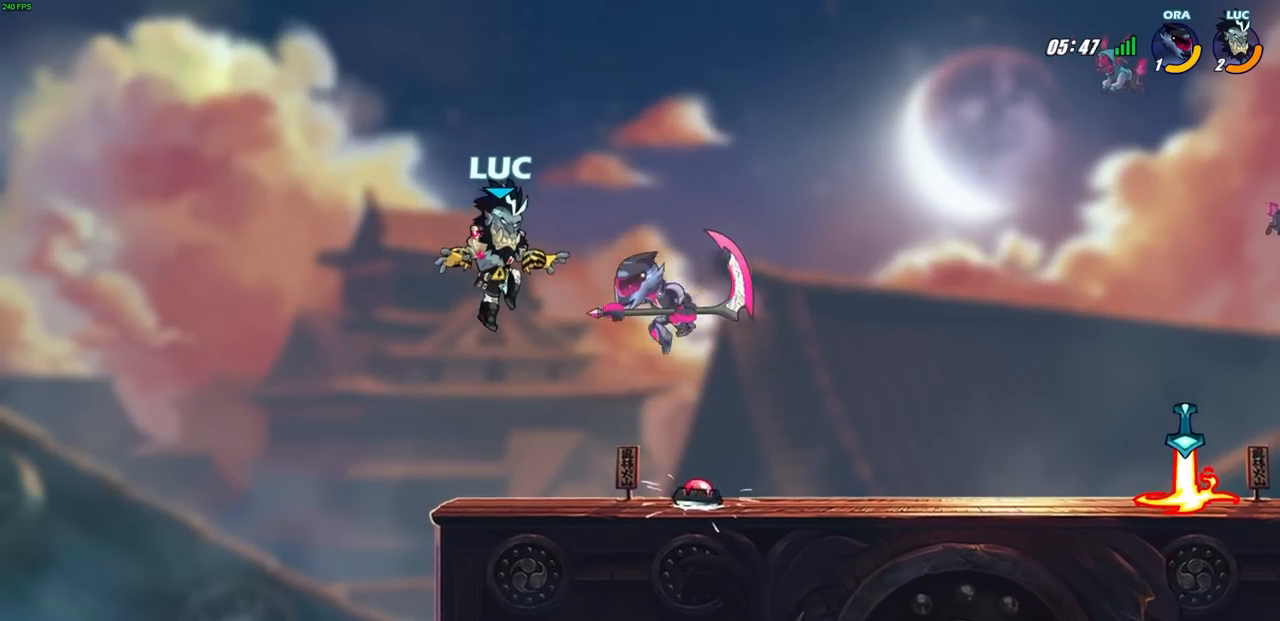
{"buttons": [], "left_stick": "down-right", "right_stick": "center", "events": [[33, "CROSS", "down"], [183, "CROSS", "up"], [500, "left_stick", "down-right"]]}
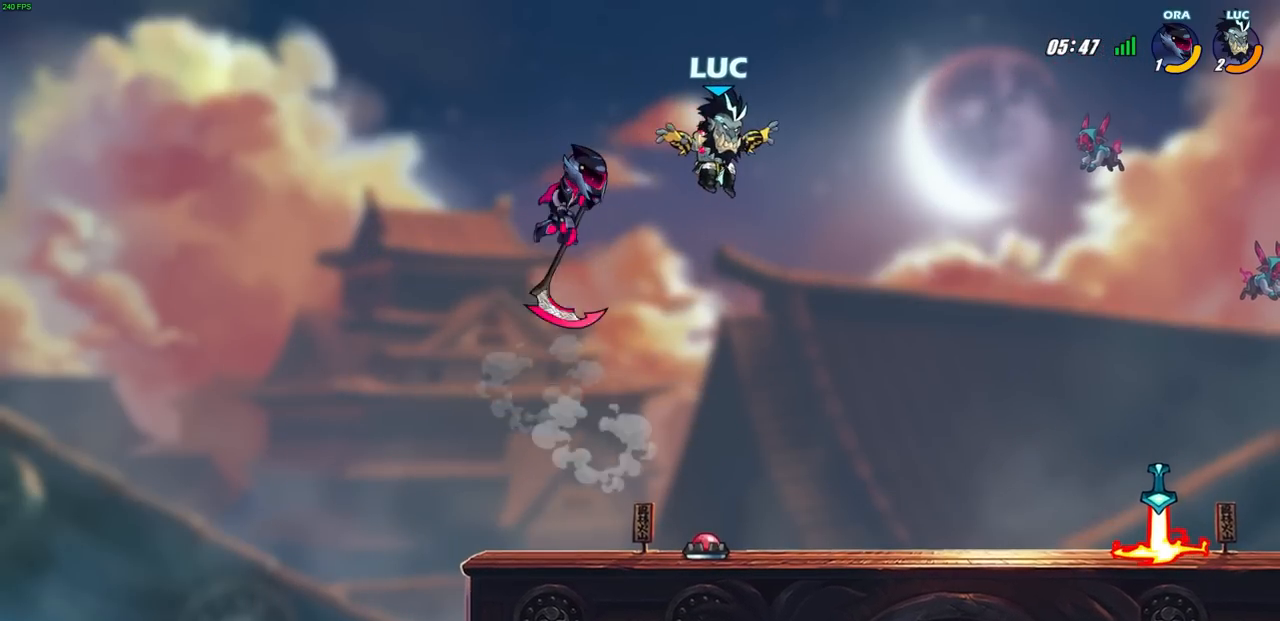
{"buttons": [], "left_stick": "right", "right_stick": "center", "events": [[167, "left_stick", "right"]]}
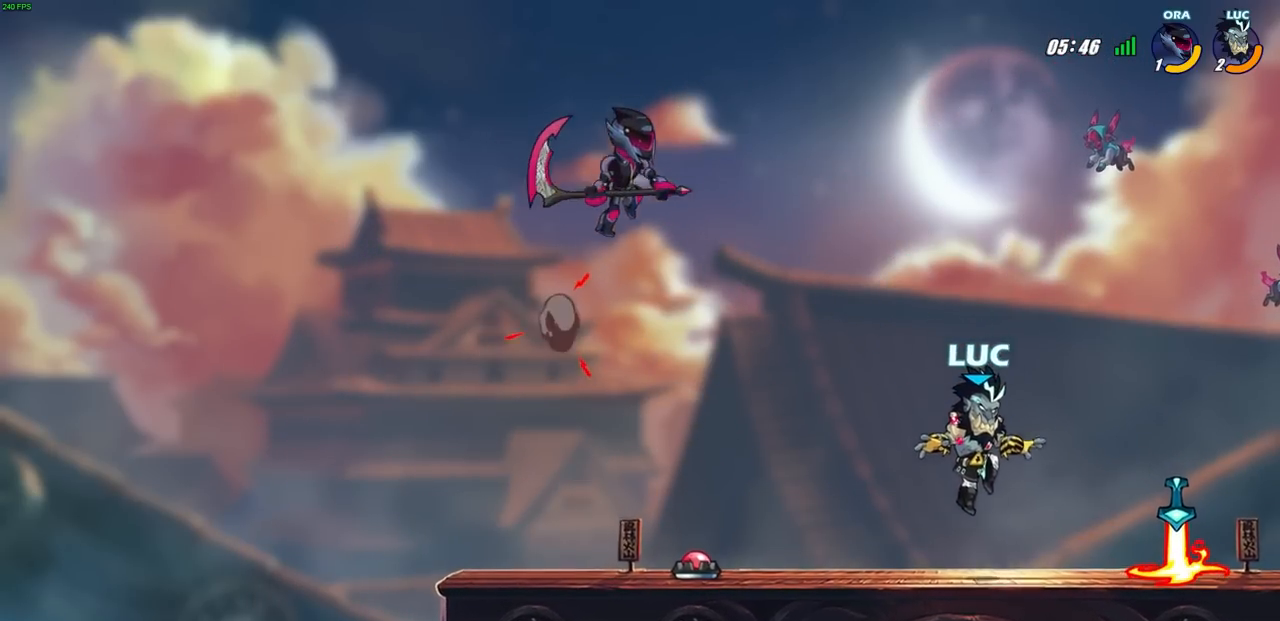
{"buttons": [], "left_stick": "left", "right_stick": "center", "events": [[200, "R1", "down"], [300, "R1", "up"], [483, "left_stick", "left"]]}
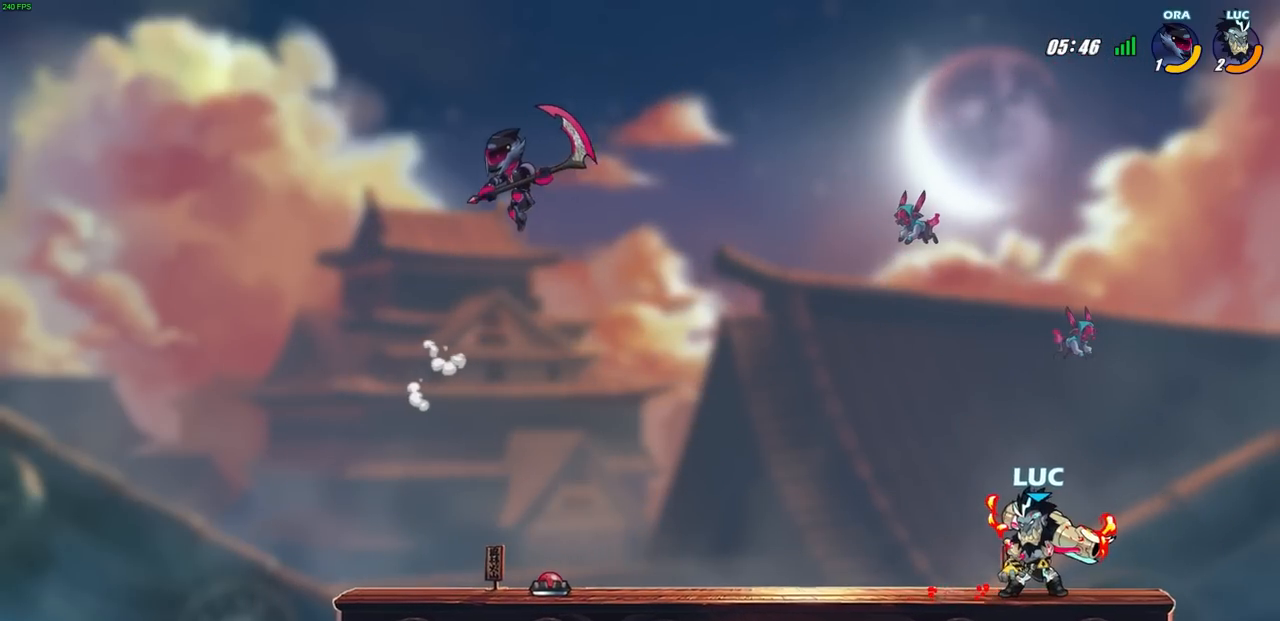
{"buttons": [], "left_stick": "left", "right_stick": "center", "events": []}
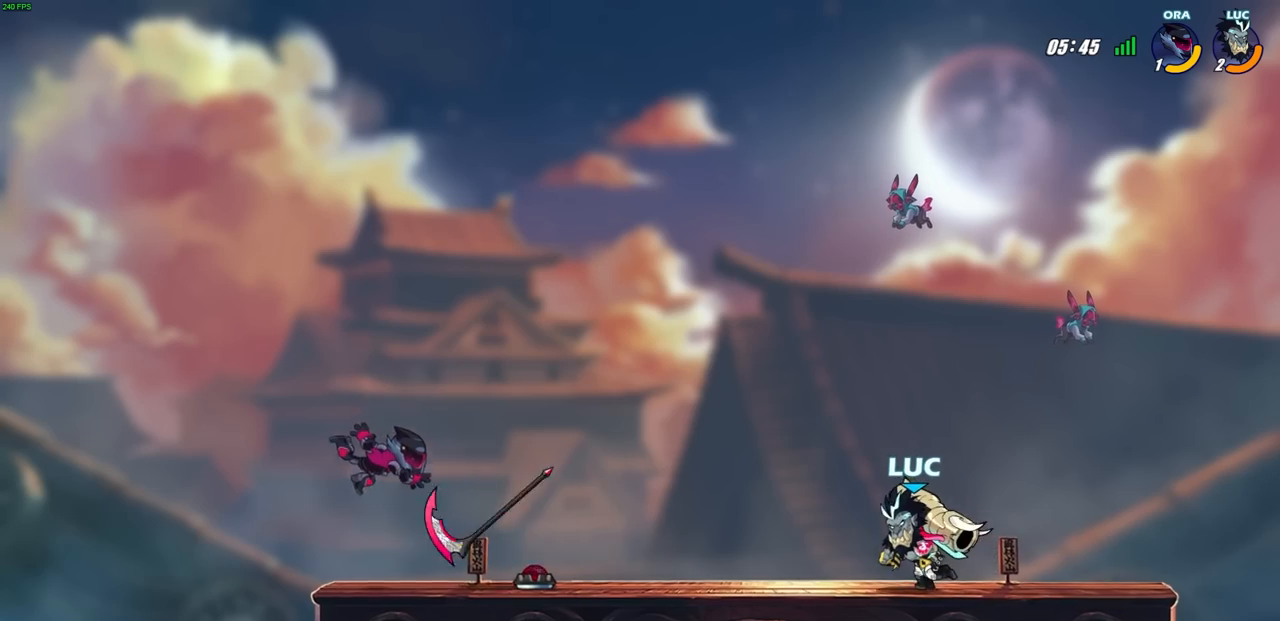
{"buttons": ["R2"], "left_stick": "up-left", "right_stick": "center", "events": [[50, "left_stick", "up-right"], [83, "CROSS", "down"], [233, "R2", "down"], [267, "CROSS", "up"], [267, "left_stick", "up-left"]]}
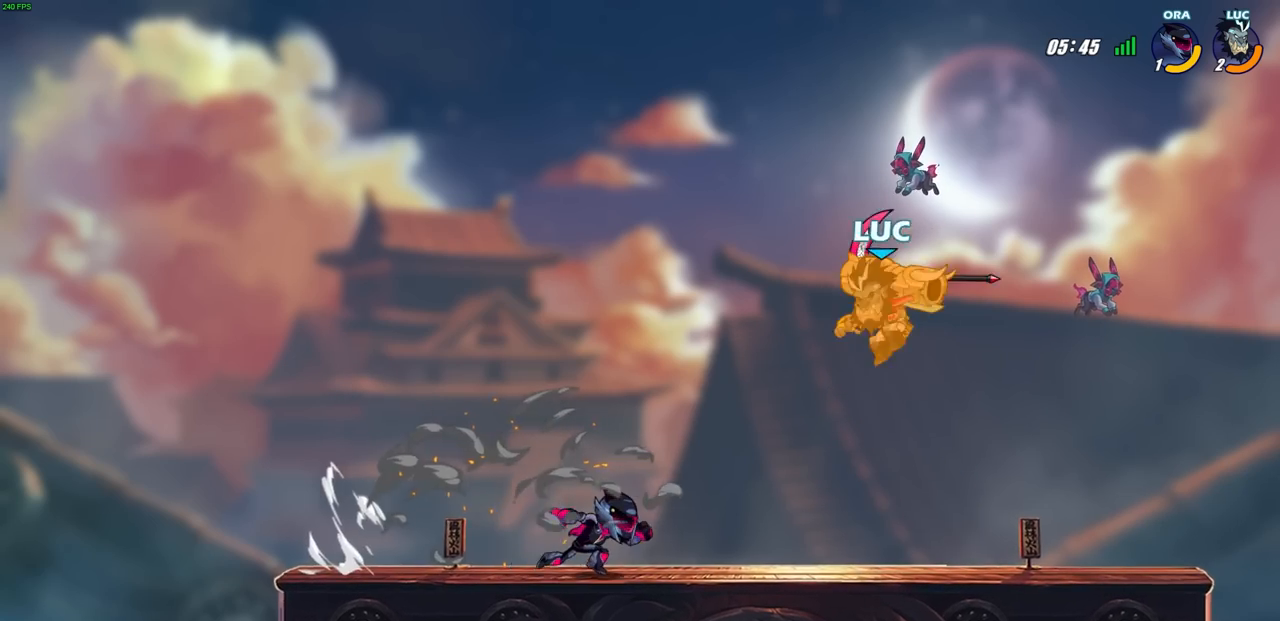
{"buttons": ["SQUARE"], "left_stick": "left", "right_stick": "center", "events": [[150, "left_stick", "right"], [233, "R2", "up"], [367, "left_stick", "down"], [450, "SQUARE", "down"], [467, "left_stick", "left"]]}
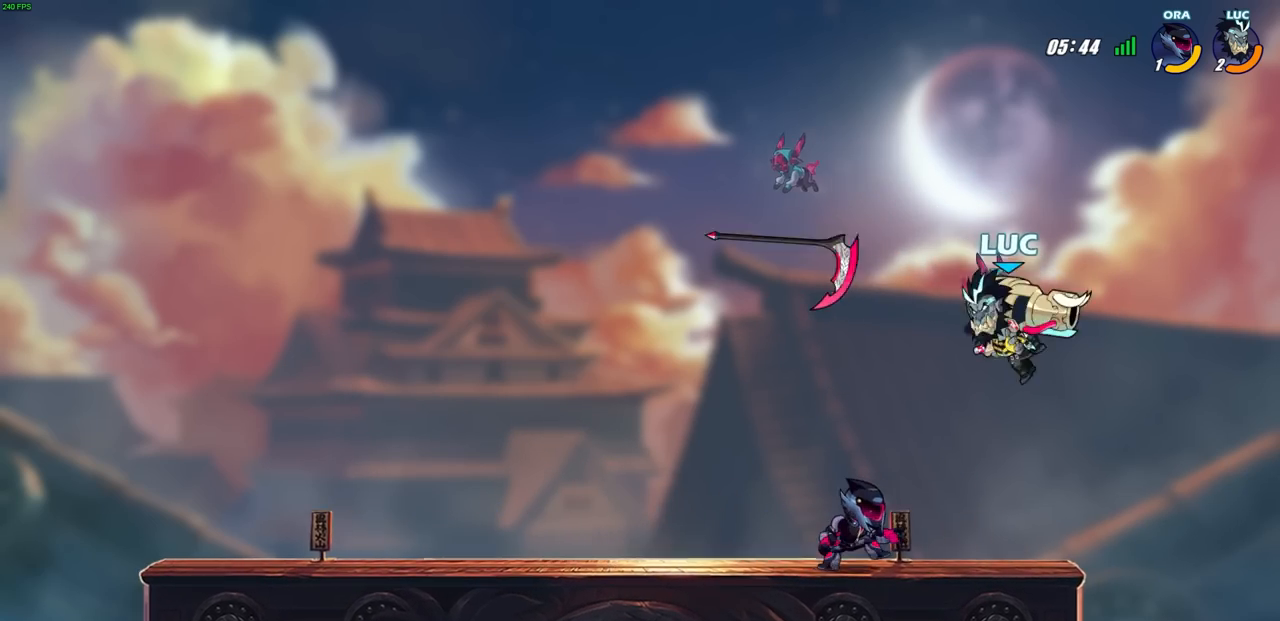
{"buttons": ["CROSS"], "left_stick": "up-left", "right_stick": "center", "events": [[17, "left_stick", "center"], [33, "SQUARE", "up"], [450, "left_stick", "up-left"], [500, "CROSS", "down"]]}
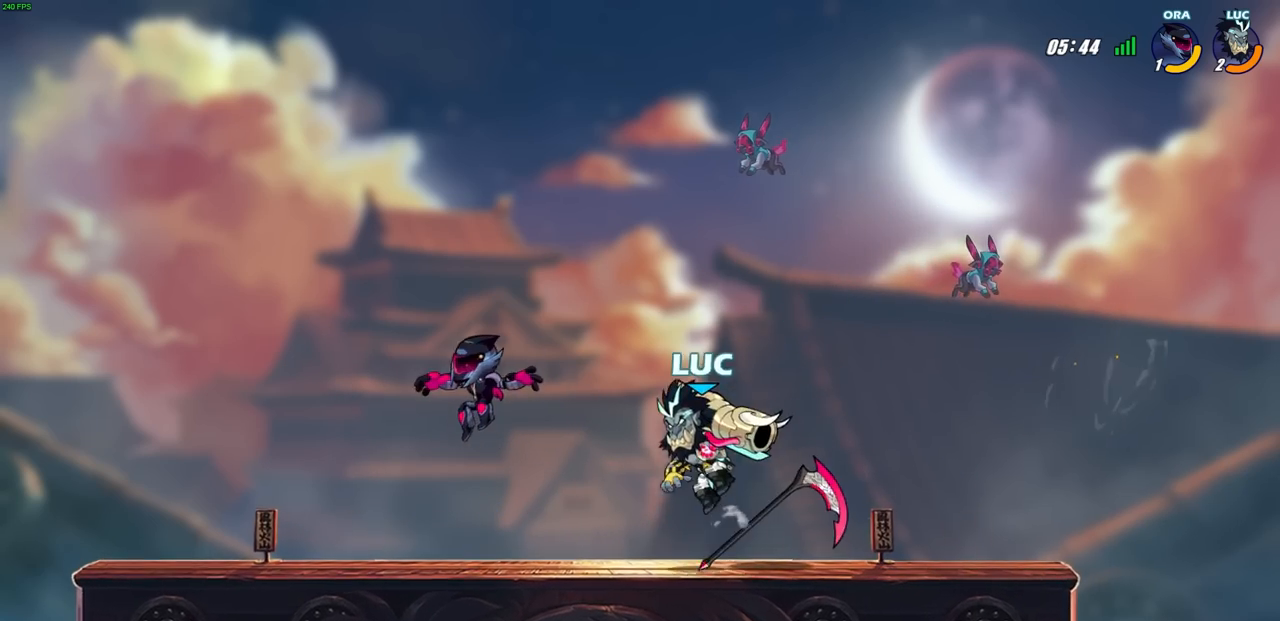
{"buttons": [], "left_stick": "down-left", "right_stick": "center", "events": [[150, "left_stick", "up-right"], [183, "CROSS", "up"], [283, "left_stick", "down-right"], [350, "SQUARE", "down"], [350, "left_stick", "down-left"], [483, "SQUARE", "up"]]}
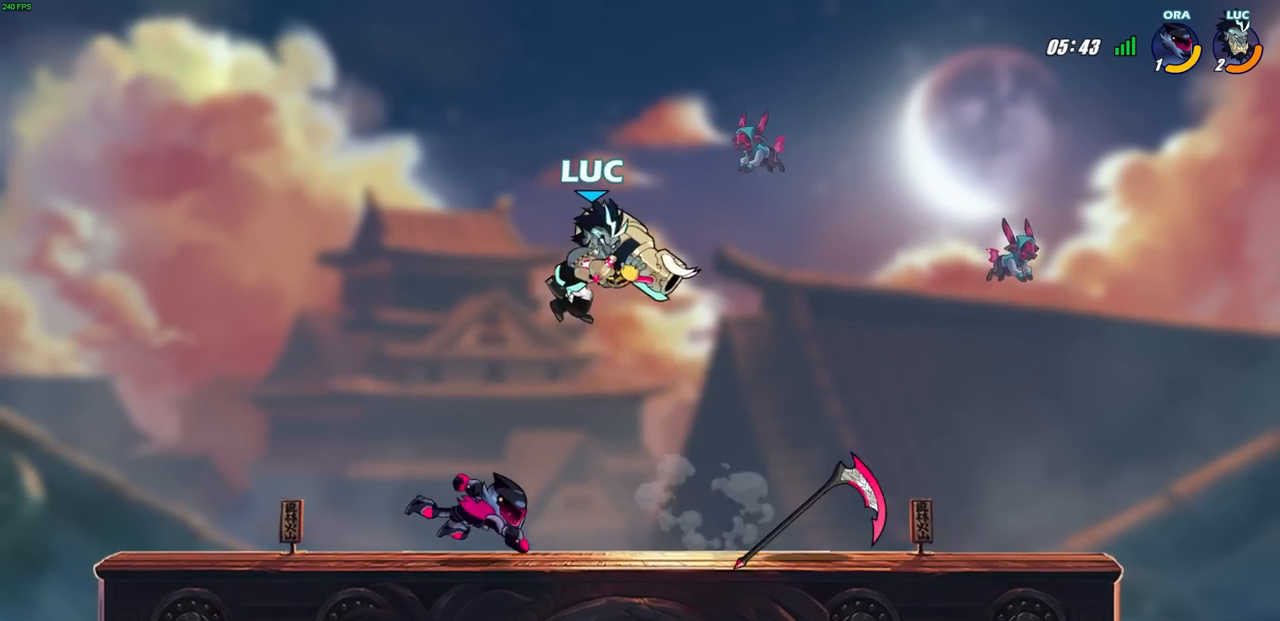
{"buttons": ["CROSS"], "left_stick": "up-right", "right_stick": "center", "events": [[50, "left_stick", "left"], [183, "left_stick", "up-left"], [467, "CROSS", "down"], [467, "left_stick", "up-right"]]}
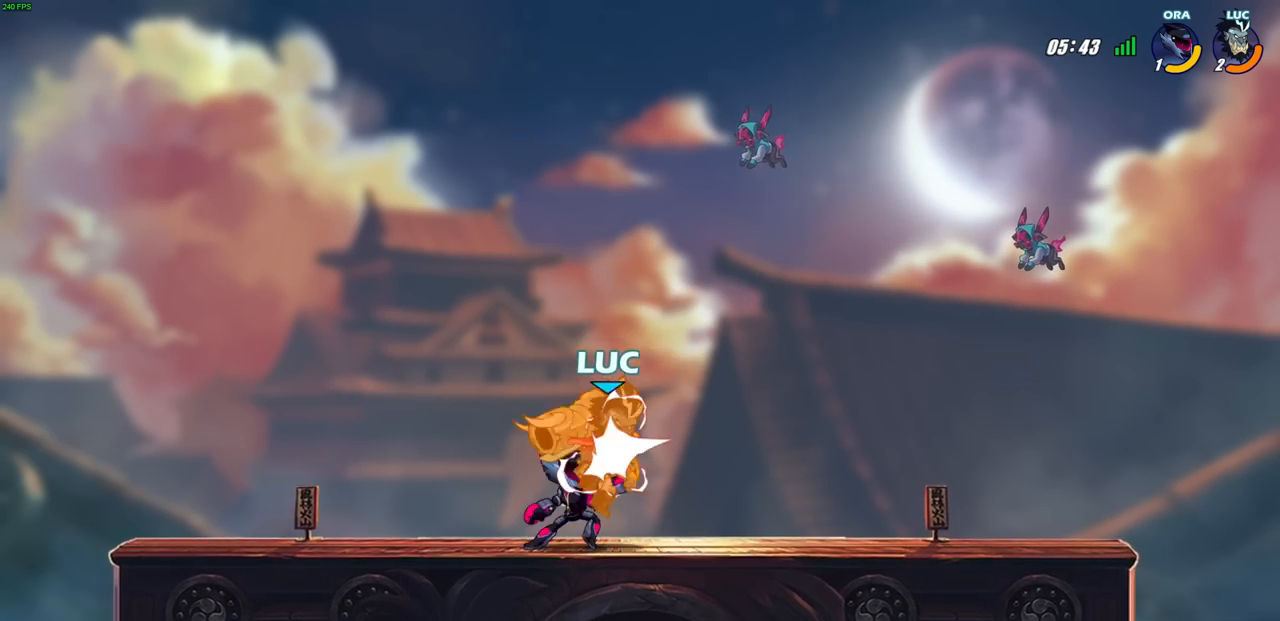
{"buttons": [], "left_stick": "center", "right_stick": "center", "events": [[183, "CROSS", "up"], [317, "left_stick", "center"]]}
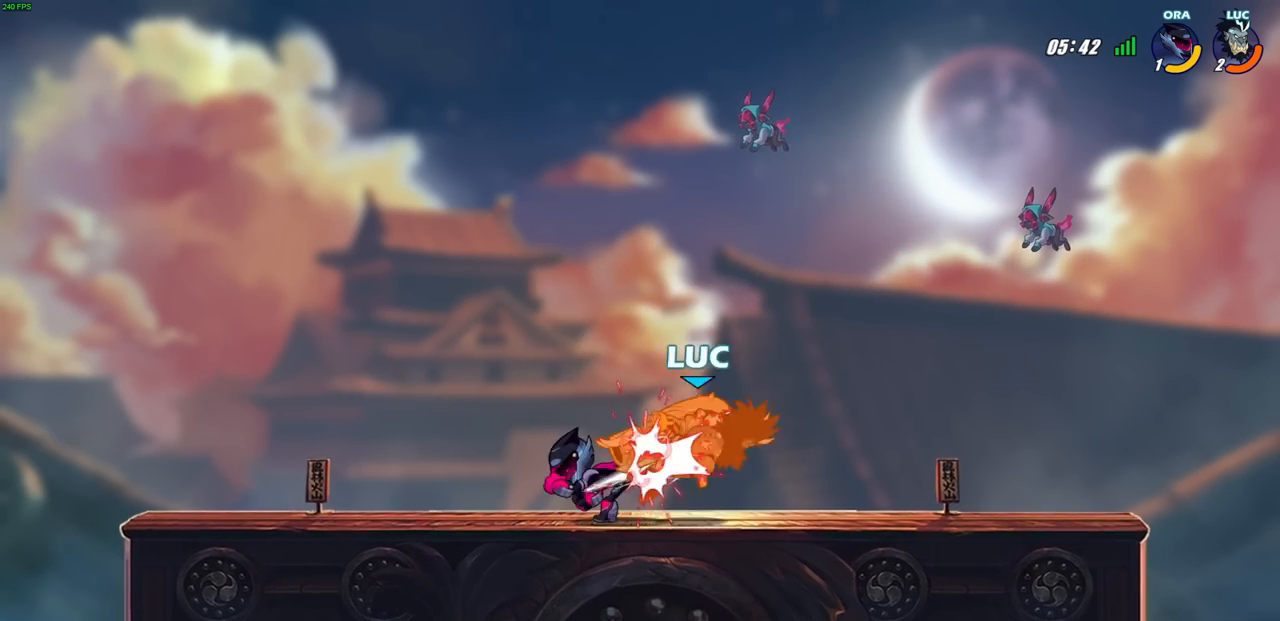
{"buttons": [], "left_stick": "left", "right_stick": "center", "events": [[267, "left_stick", "left"]]}
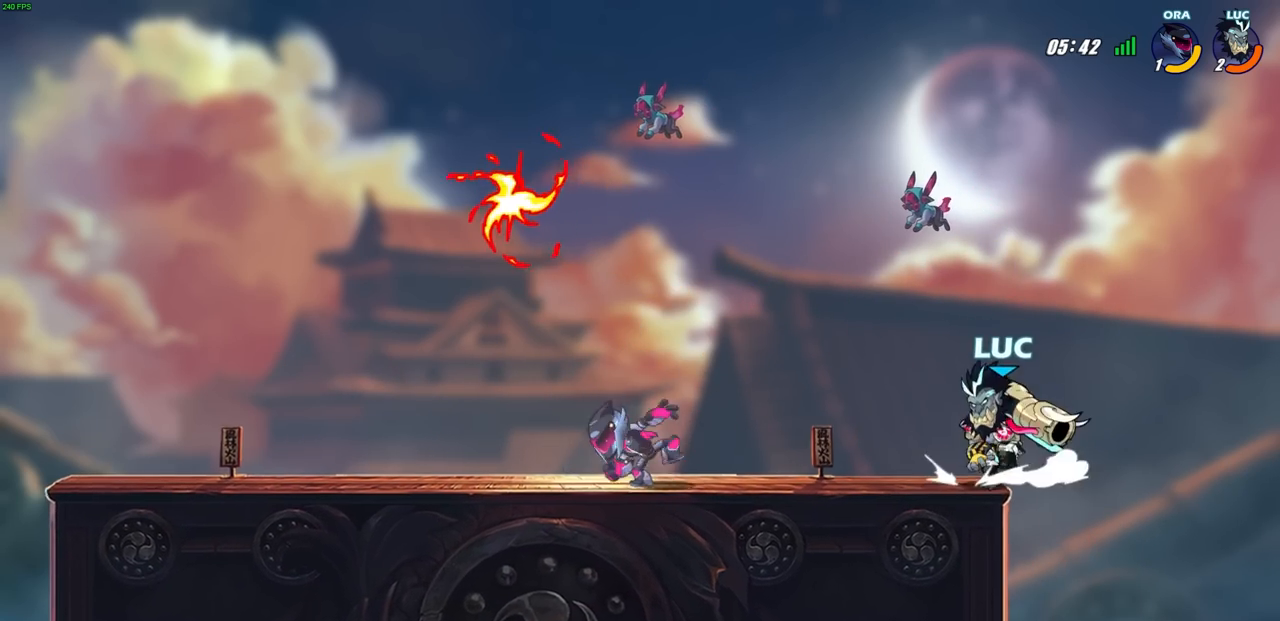
{"buttons": [], "left_stick": "down-left", "right_stick": "center", "events": [[67, "CROSS", "down"], [133, "left_stick", "up"], [217, "CROSS", "up"], [367, "left_stick", "down-left"]]}
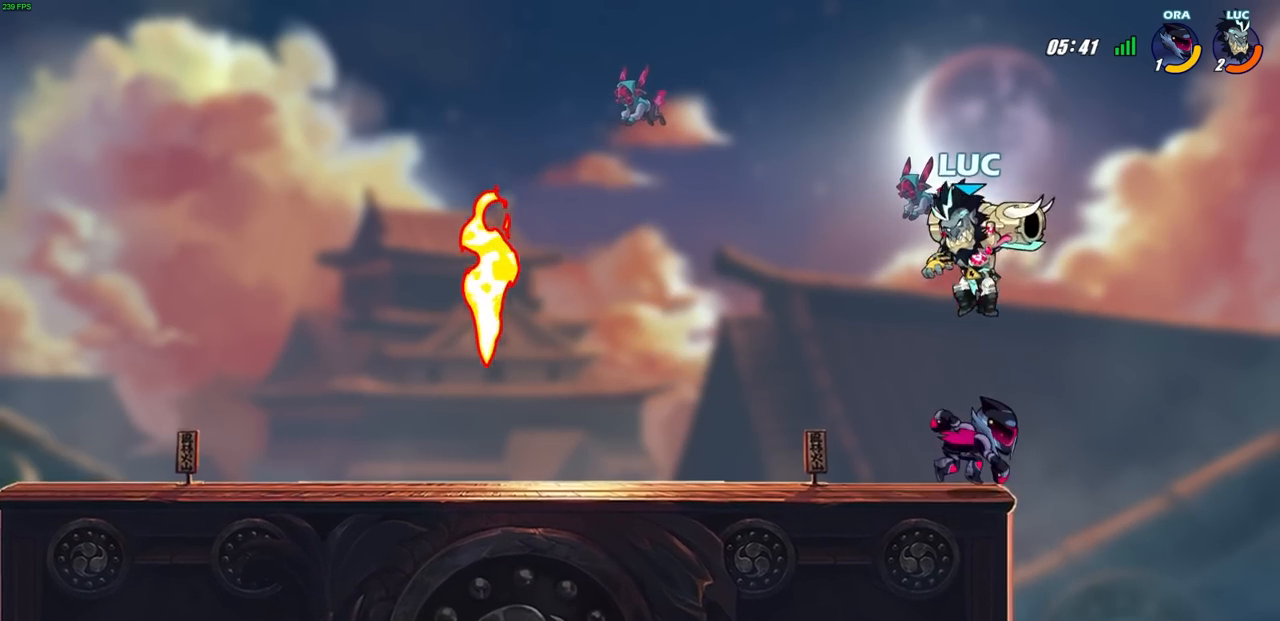
{"buttons": [], "left_stick": "center", "right_stick": "center", "events": [[33, "SQUARE", "down"], [50, "left_stick", "down-right"], [117, "left_stick", "center"], [133, "SQUARE", "up"]]}
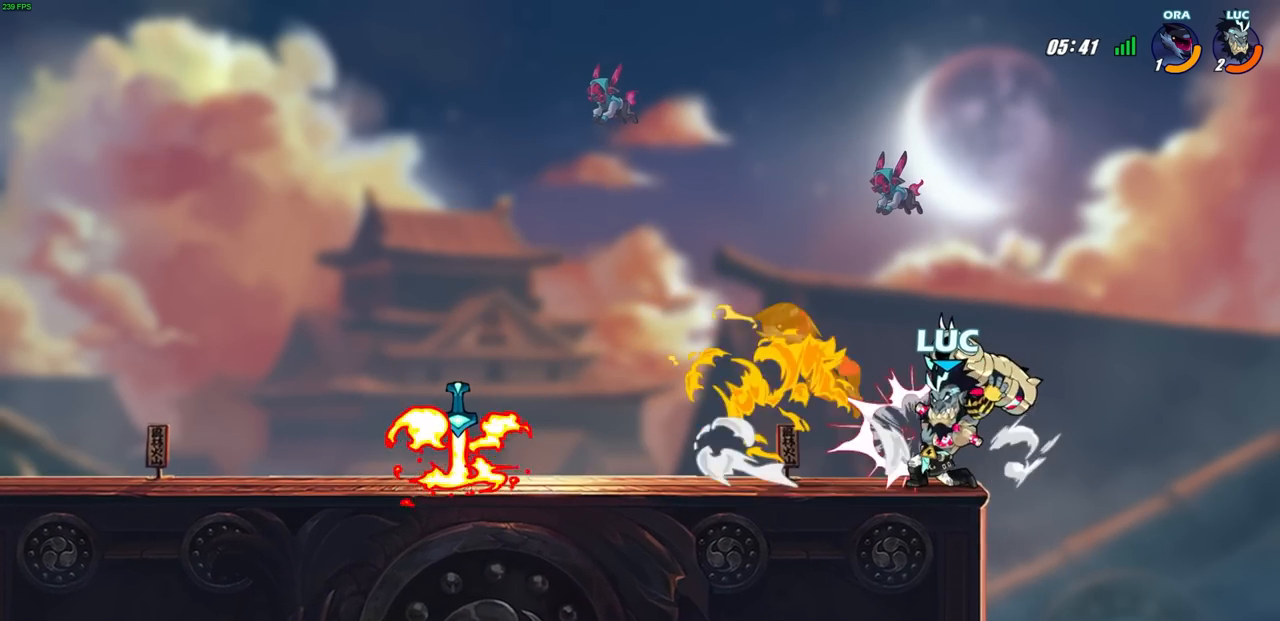
{"buttons": ["R2"], "left_stick": "left", "right_stick": "center", "events": [[400, "left_stick", "left"], [500, "R2", "down"]]}
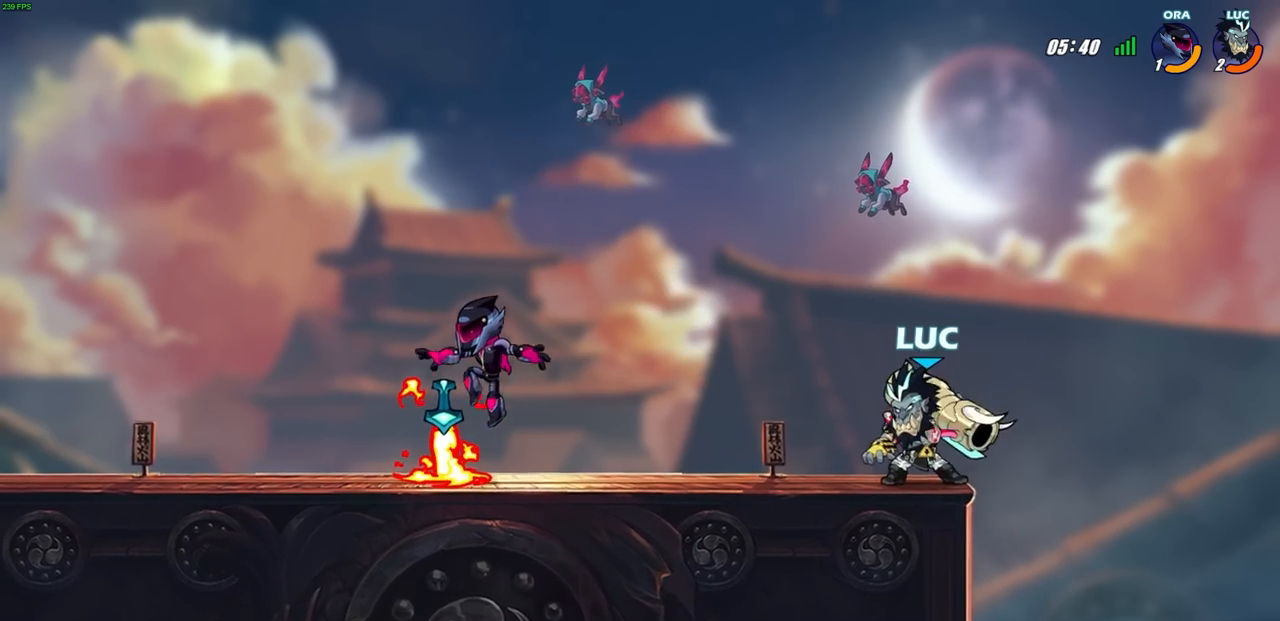
{"buttons": [], "left_stick": "center", "right_stick": "center", "events": [[200, "left_stick", "down"], [233, "R2", "up"], [300, "left_stick", "center"]]}
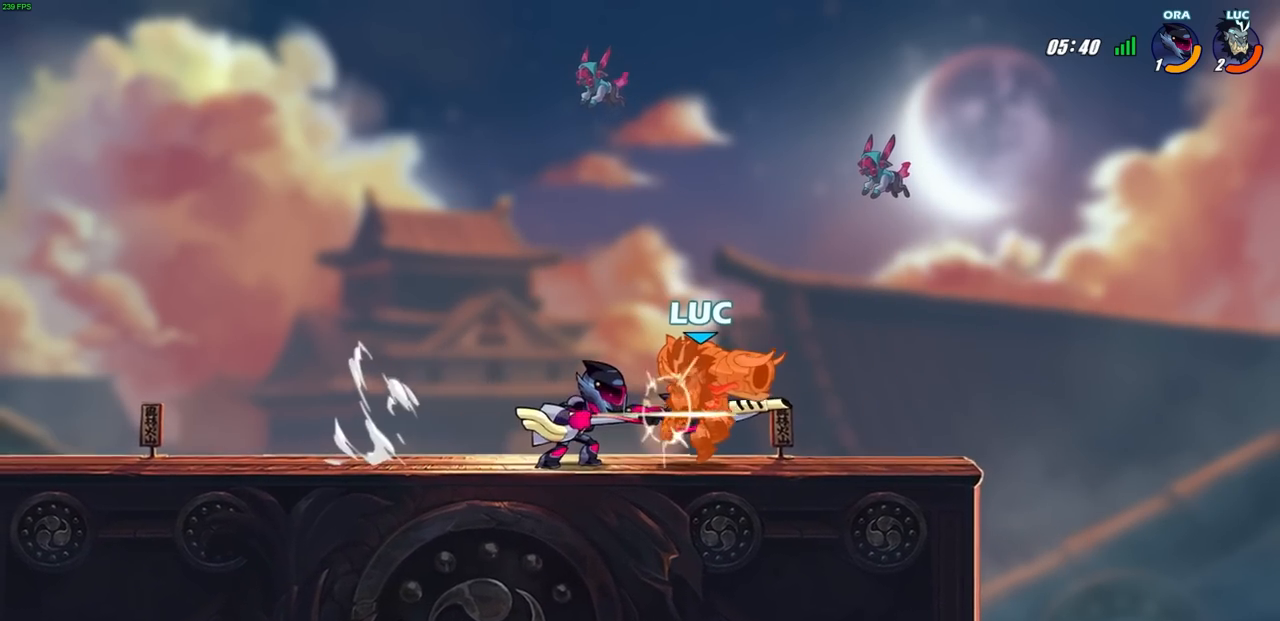
{"buttons": [], "left_stick": "center", "right_stick": "center", "events": [[33, "R2", "down"], [250, "R2", "up"]]}
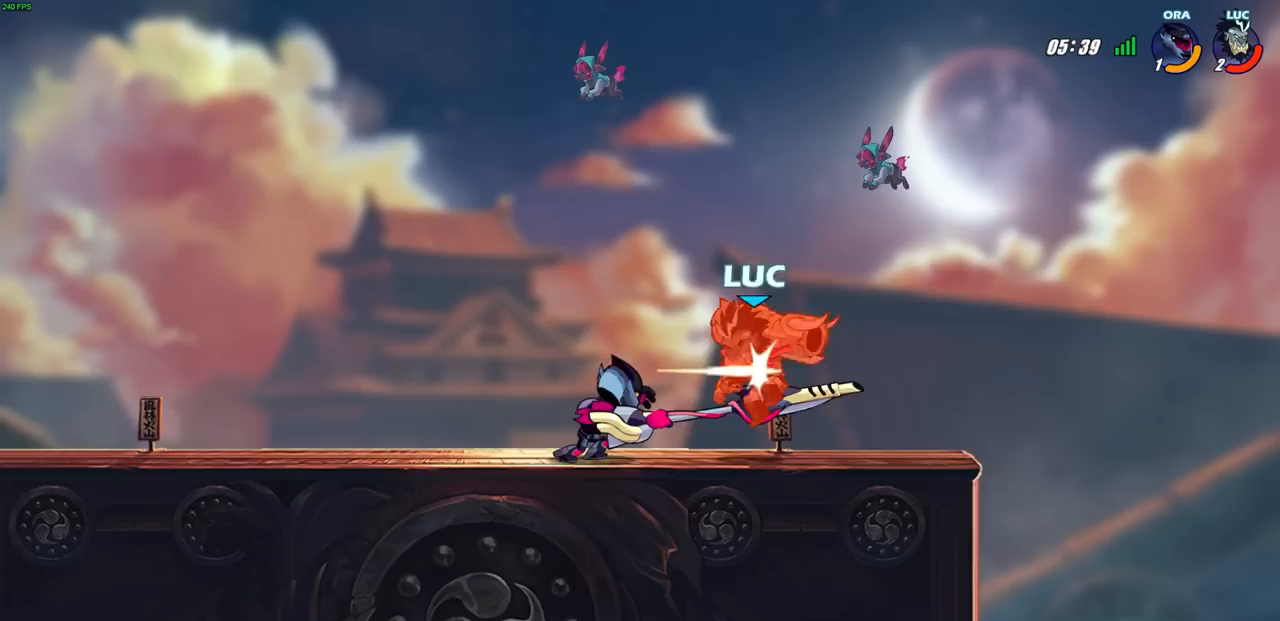
{"buttons": [], "left_stick": "left", "right_stick": "center", "events": [[450, "left_stick", "left"]]}
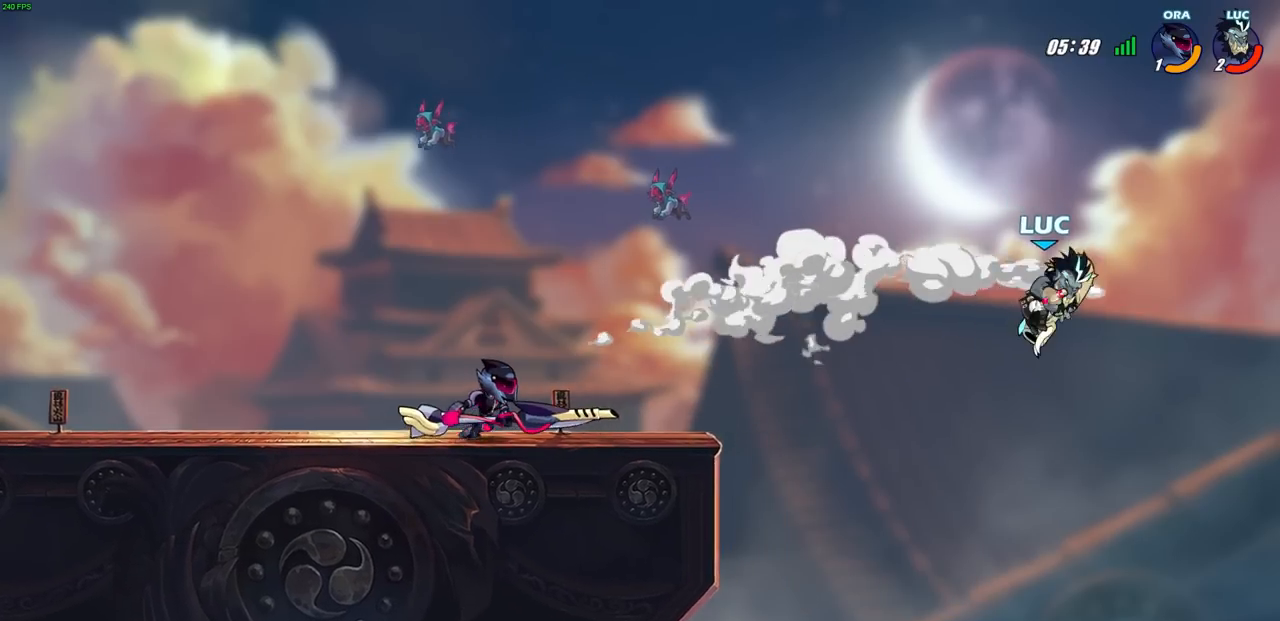
{"buttons": [], "left_stick": "left", "right_stick": "center", "events": []}
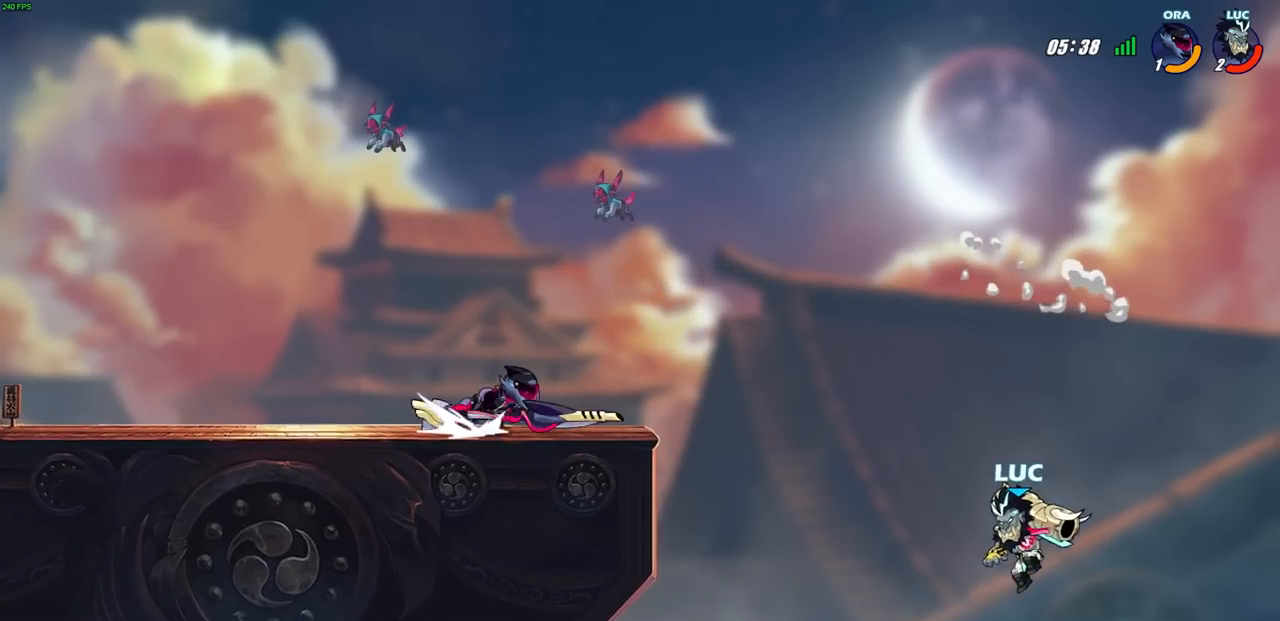
{"buttons": ["CIRCLE", "R2"], "left_stick": "center", "right_stick": "center", "events": [[17, "CROSS", "down"], [133, "CROSS", "up"], [150, "left_stick", "center"], [167, "R2", "down"], [183, "CIRCLE", "down"]]}
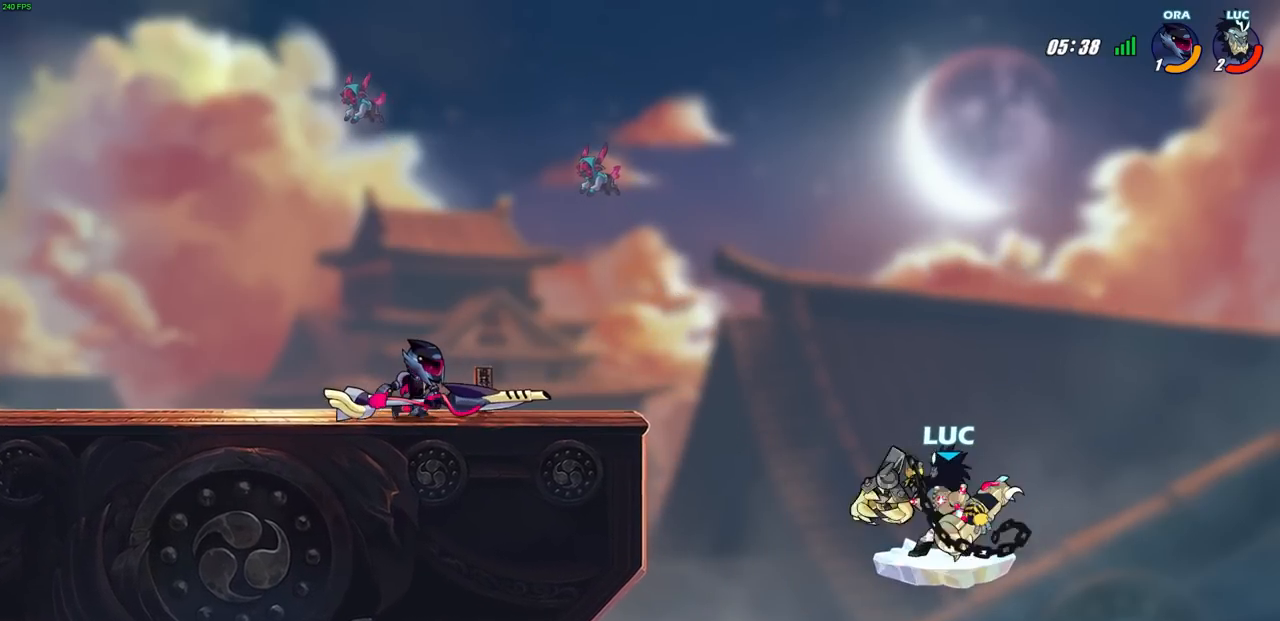
{"buttons": [], "left_stick": "center", "right_stick": "center", "events": [[83, "CIRCLE", "up"], [100, "R2", "up"]]}
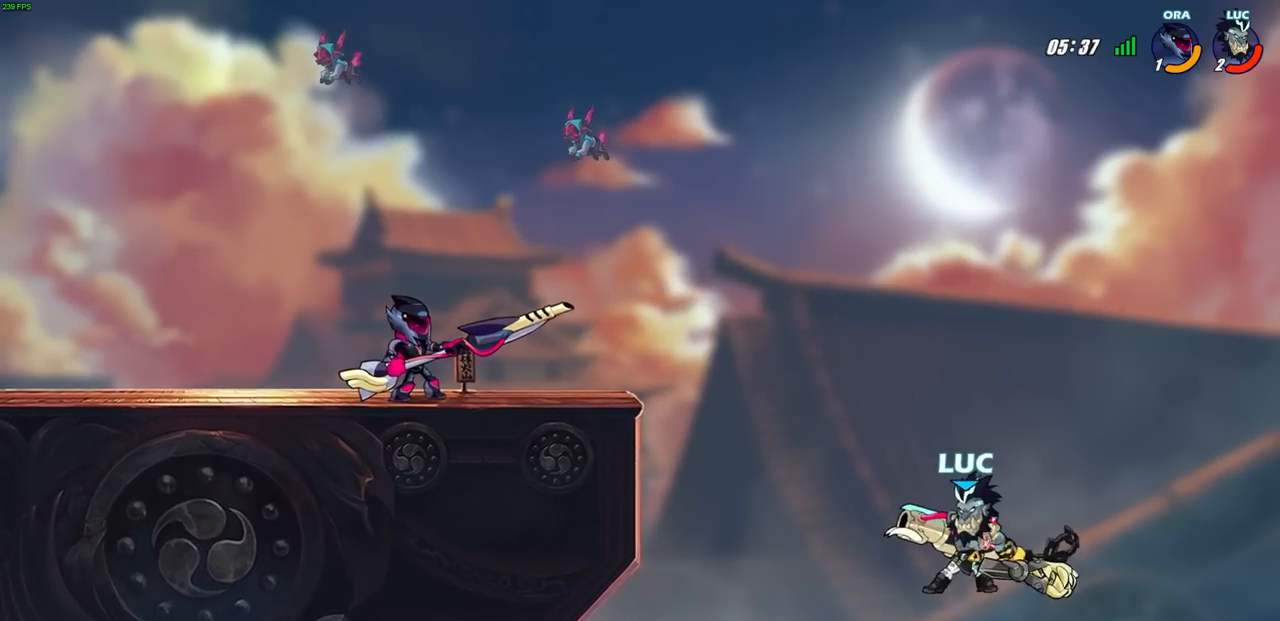
{"buttons": ["CROSS"], "left_stick": "up", "right_stick": "center", "events": [[317, "left_stick", "right"], [350, "CROSS", "down"], [500, "left_stick", "up"]]}
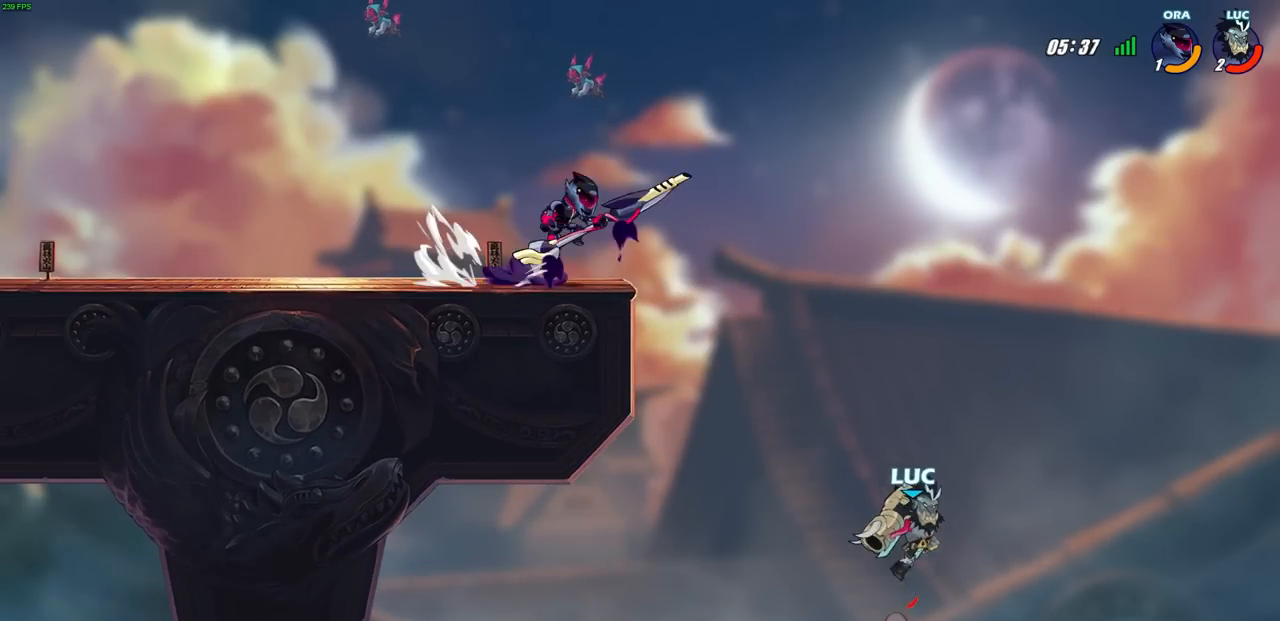
{"buttons": [], "left_stick": "center", "right_stick": "center", "events": [[17, "CROSS", "up"], [17, "left_stick", "up-left"], [117, "CROSS", "down"], [217, "CIRCLE", "down"], [233, "CROSS", "up"], [350, "CIRCLE", "up"], [367, "left_stick", "center"]]}
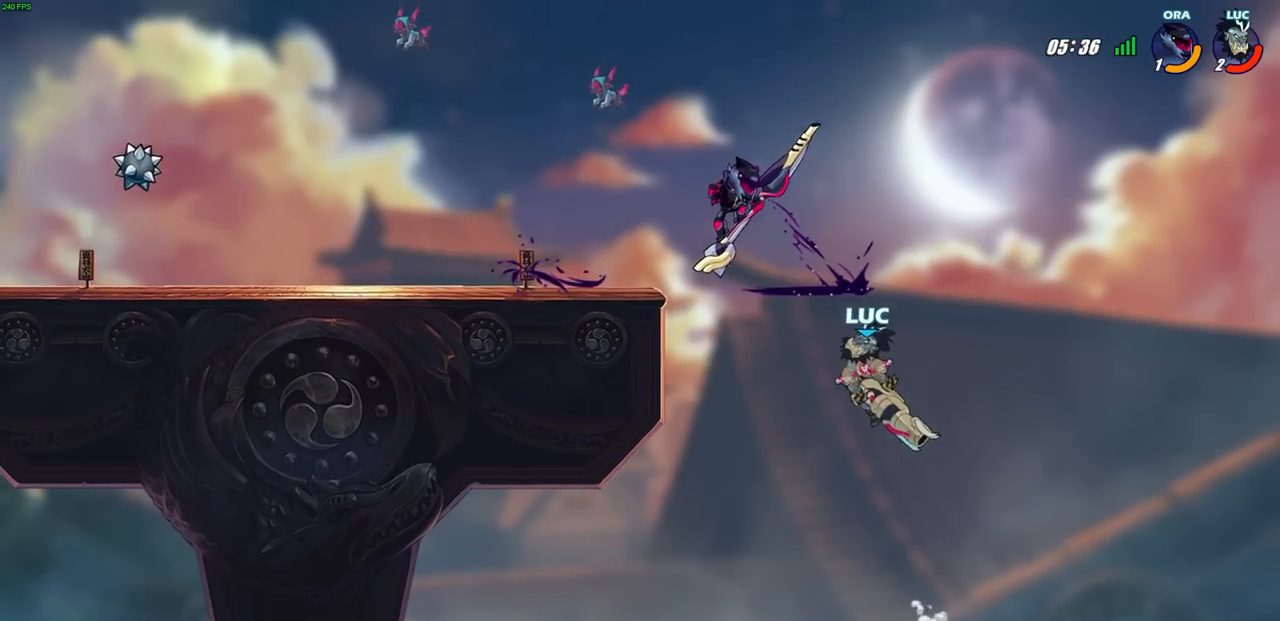
{"buttons": ["R2"], "left_stick": "left", "right_stick": "center", "events": [[67, "left_stick", "up-left"], [350, "left_stick", "left"], [367, "R2", "down"]]}
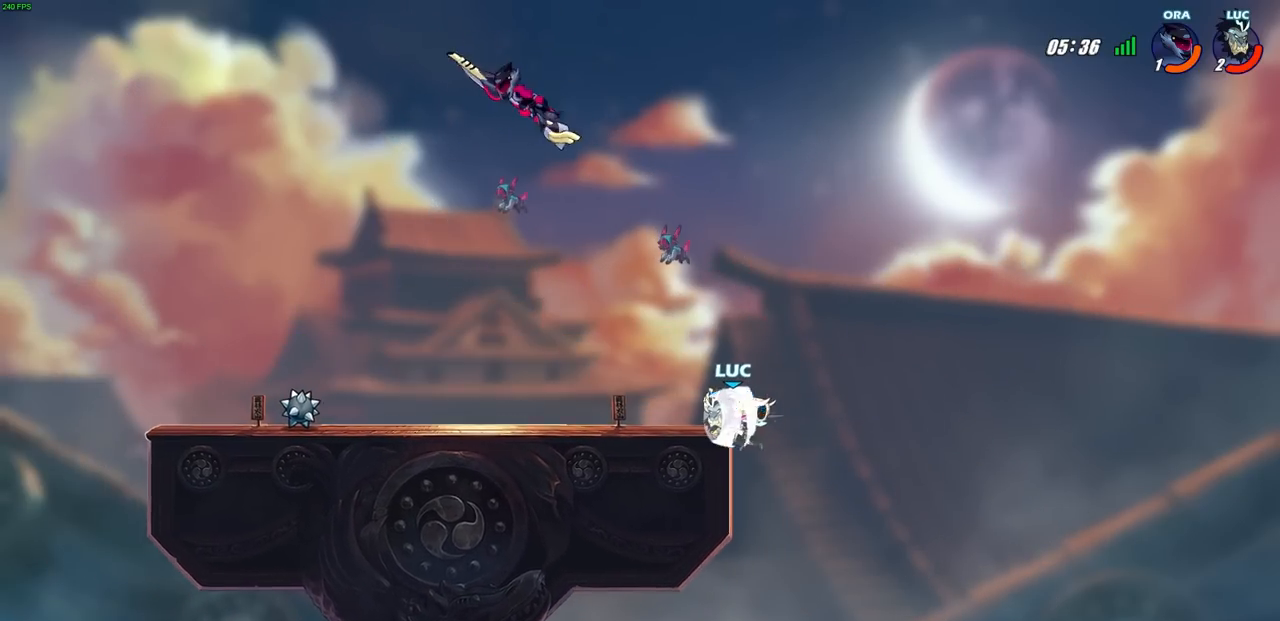
{"buttons": [], "left_stick": "up-left", "right_stick": "center", "events": [[183, "R2", "up"], [283, "left_stick", "right"], [350, "CROSS", "down"], [383, "left_stick", "up-left"], [483, "CROSS", "up"]]}
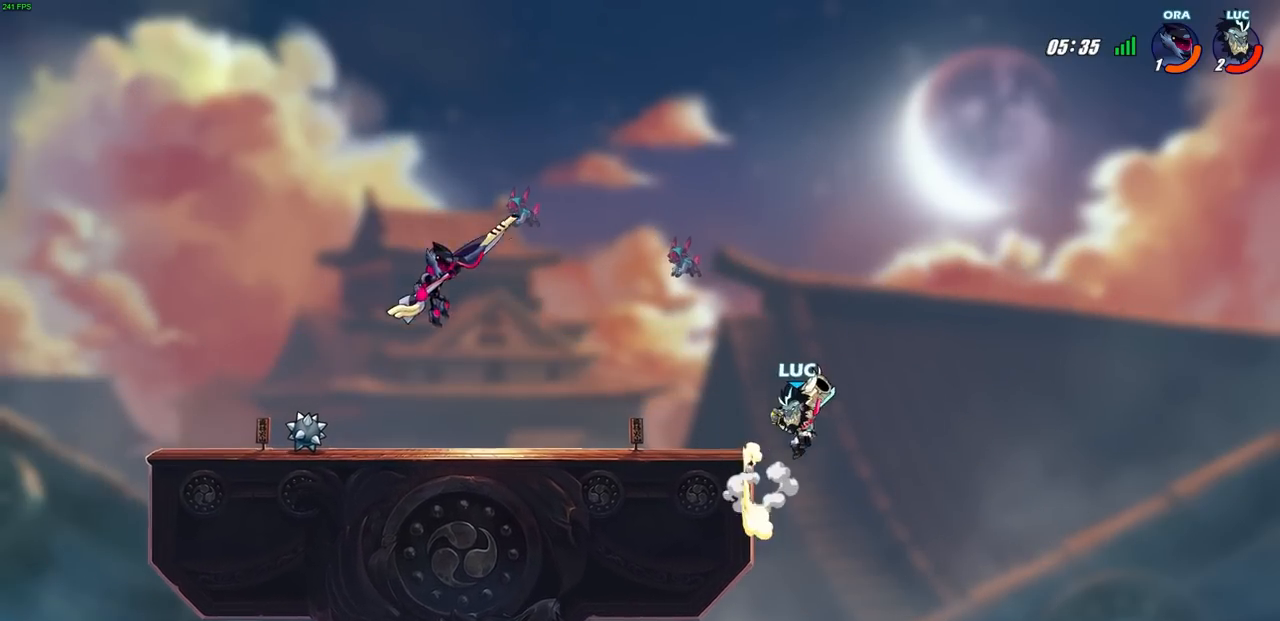
{"buttons": ["CROSS"], "left_stick": "up-right", "right_stick": "center", "events": [[83, "CROSS", "down"], [217, "CROSS", "up"], [350, "CROSS", "down"], [433, "left_stick", "up-right"]]}